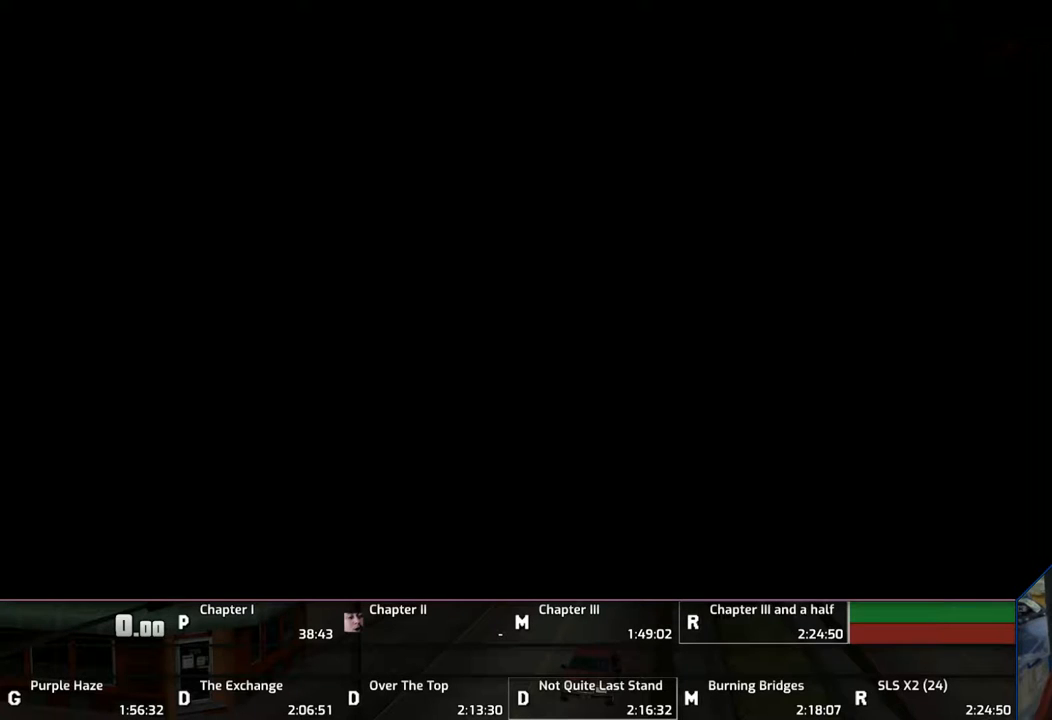
Gameplay with a controller (PlayStation layout); each line is a JSON object with the inputs held at the frame after it. "events" lists button and stick changes between this image and that frame as [ms after this image, input, new state], when the widget could be followed in between. Not read: L2 L3 R2 R3.
{"buttons": ["CROSS"], "left_stick": "center", "right_stick": "center", "events": [[17, "CROSS", "down"], [167, "CROSS", "up"], [217, "CROSS", "down"], [367, "CROSS", "up"], [417, "CROSS", "down"]]}
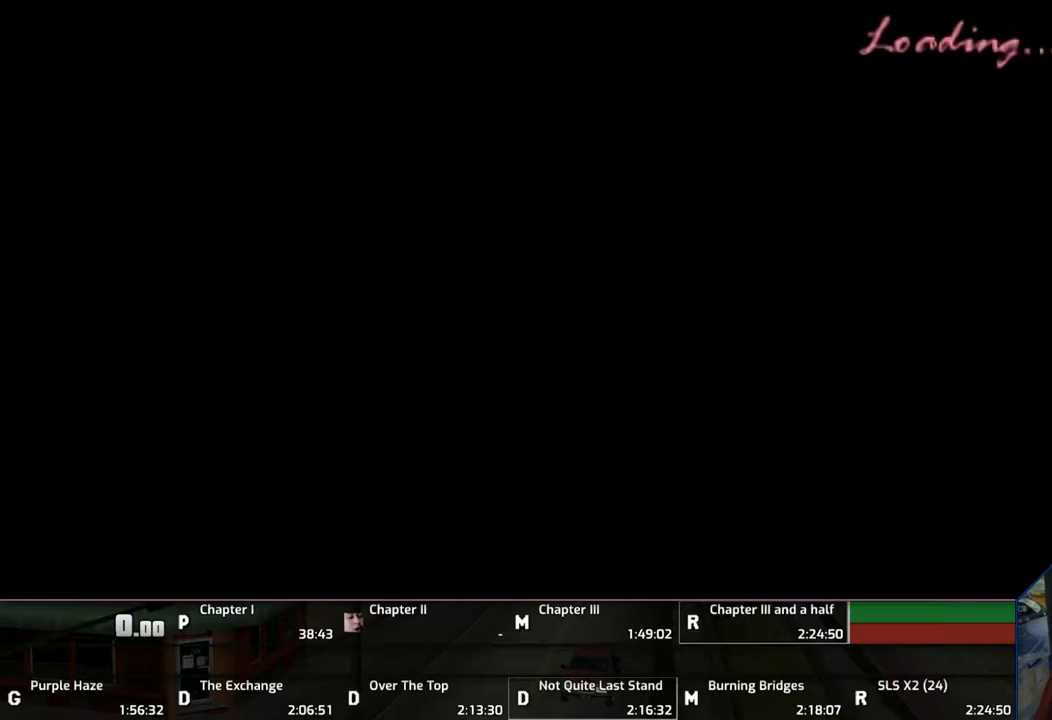
{"buttons": ["CROSS"], "left_stick": "center", "right_stick": "center", "events": [[17, "CROSS", "up"], [167, "CROSS", "down"], [217, "CROSS", "up"], [267, "CROSS", "down"], [417, "CROSS", "up"], [467, "CROSS", "down"]]}
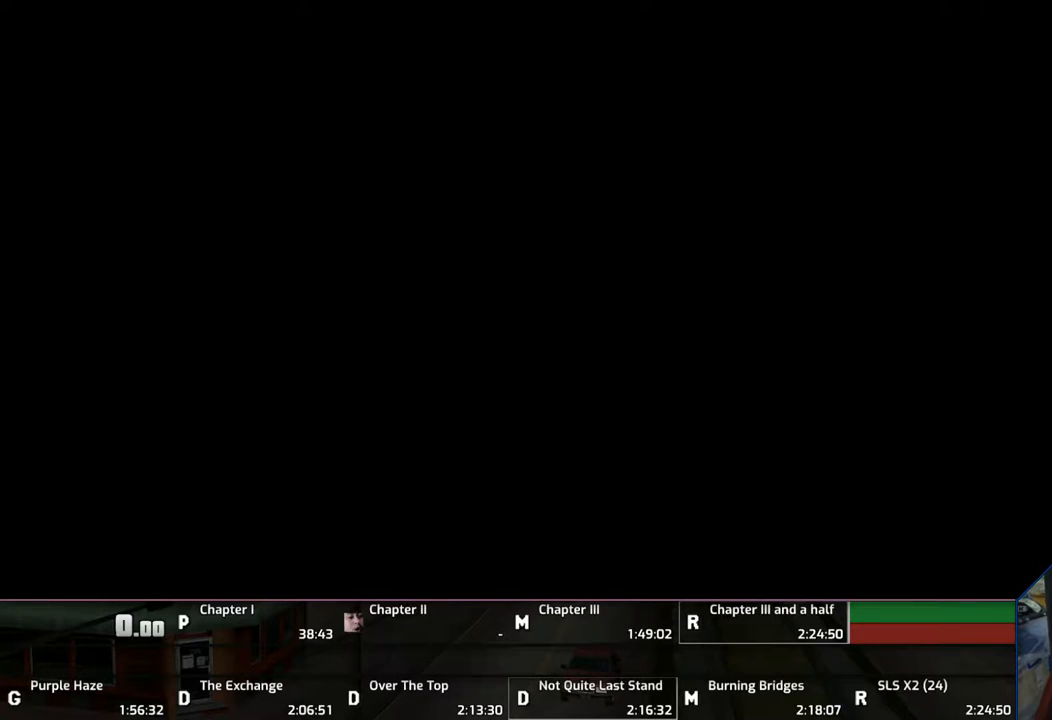
{"buttons": ["CROSS"], "left_stick": "center", "right_stick": "center", "events": [[67, "CROSS", "up"], [217, "CROSS", "down"], [250, "CROSS", "up"], [350, "CROSS", "down"]]}
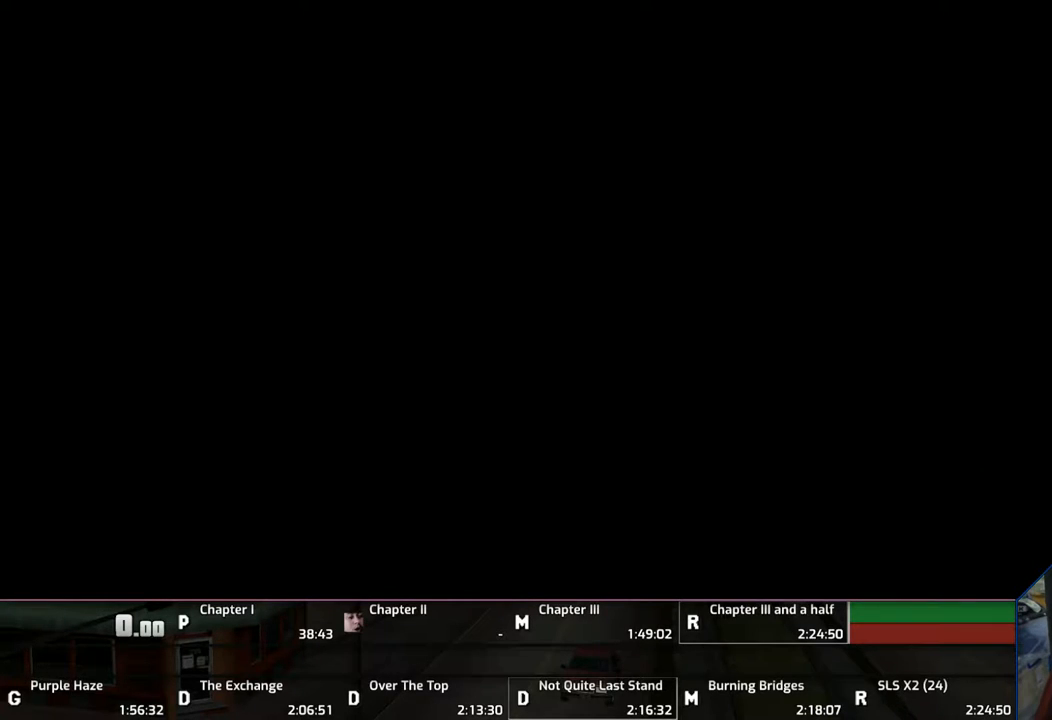
{"buttons": ["CROSS"], "left_stick": "center", "right_stick": "center", "events": [[17, "CROSS", "up"], [33, "CROSS", "down"], [167, "CROSS", "up"], [217, "CROSS", "down"], [367, "CROSS", "up"], [467, "CROSS", "down"]]}
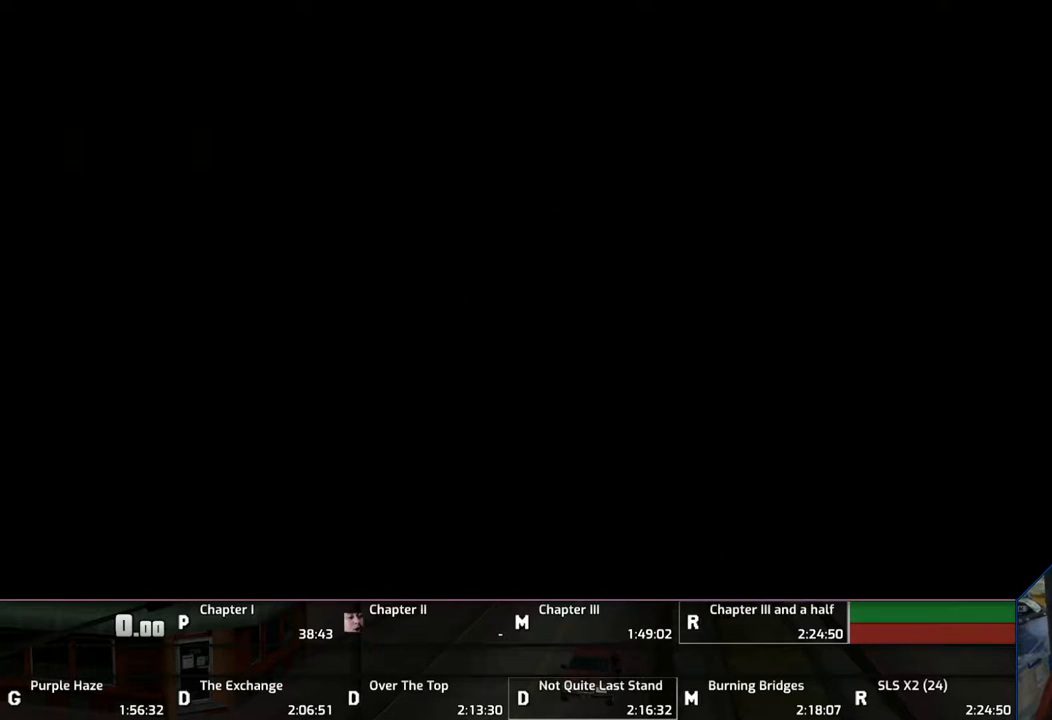
{"buttons": [], "left_stick": "center", "right_stick": "center", "events": [[17, "CROSS", "up"], [50, "CROSS", "down"], [217, "CROSS", "up"], [250, "CROSS", "down"], [317, "CROSS", "up"], [350, "CROSS", "down"], [450, "CROSS", "up"]]}
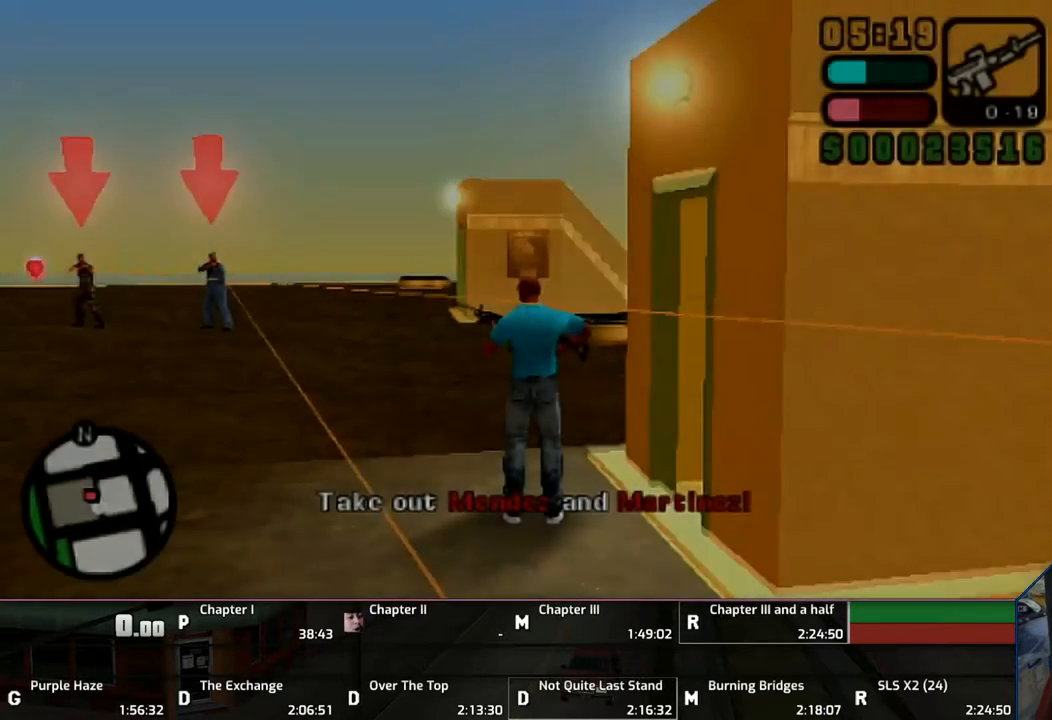
{"buttons": ["CIRCLE", "R1"], "left_stick": "center", "right_stick": "center", "events": [[17, "R1", "down"], [117, "CIRCLE", "down"]]}
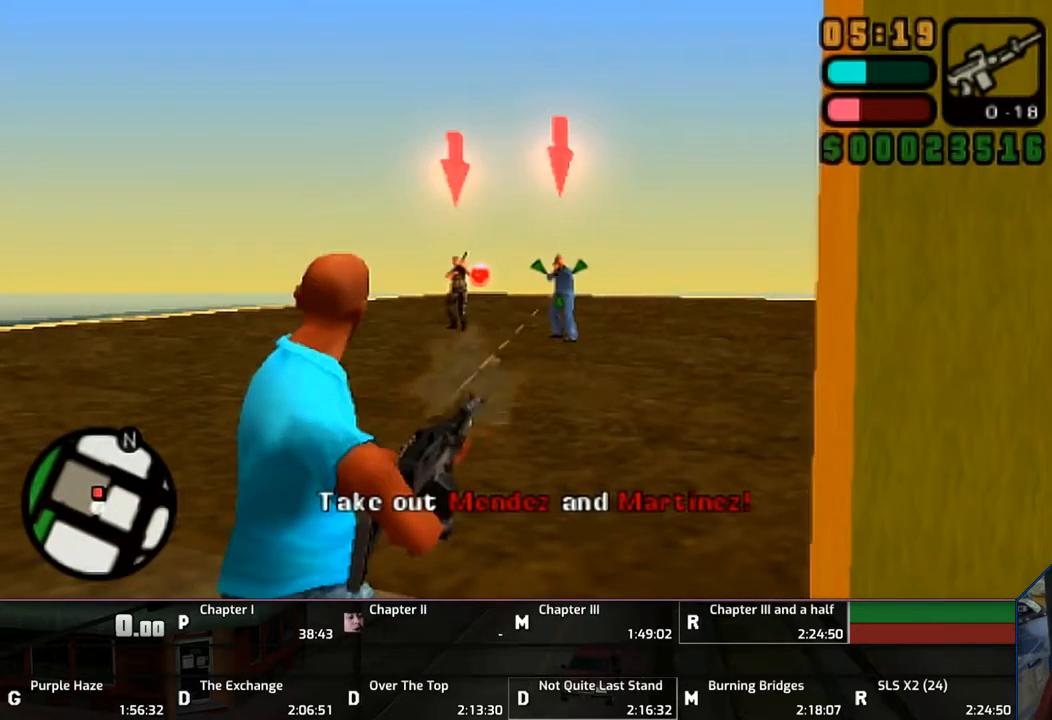
{"buttons": ["CIRCLE", "R1"], "left_stick": "center", "right_stick": "center", "events": []}
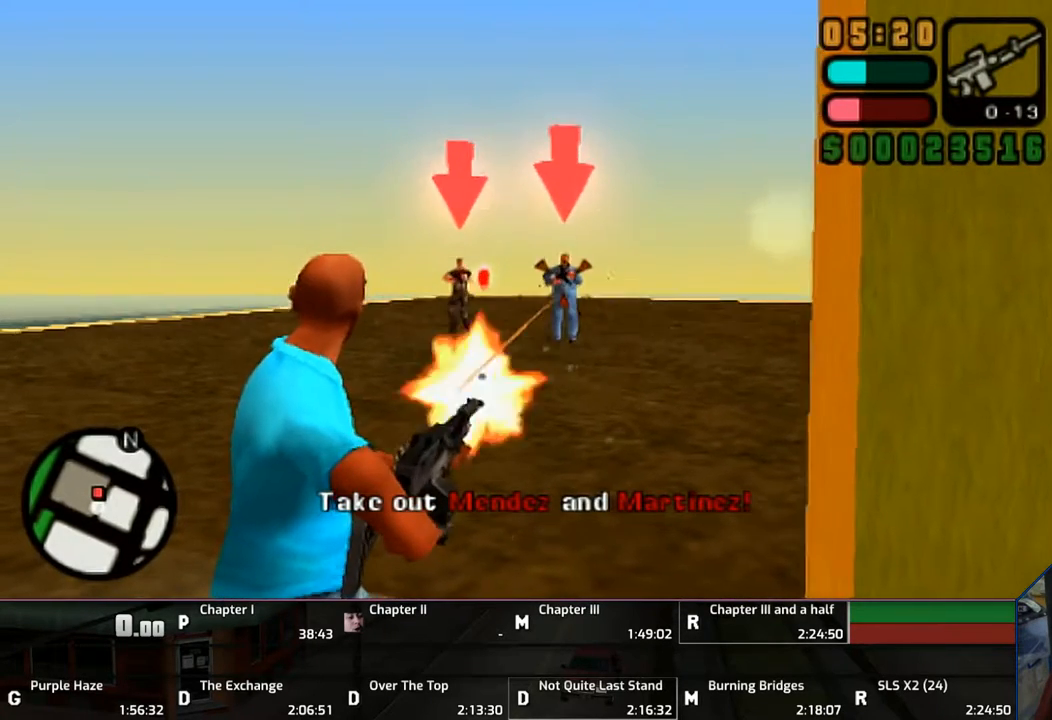
{"buttons": ["CIRCLE", "R1"], "left_stick": "center", "right_stick": "center", "events": [[217, "DPAD_LEFT", "down"], [417, "DPAD_LEFT", "up"]]}
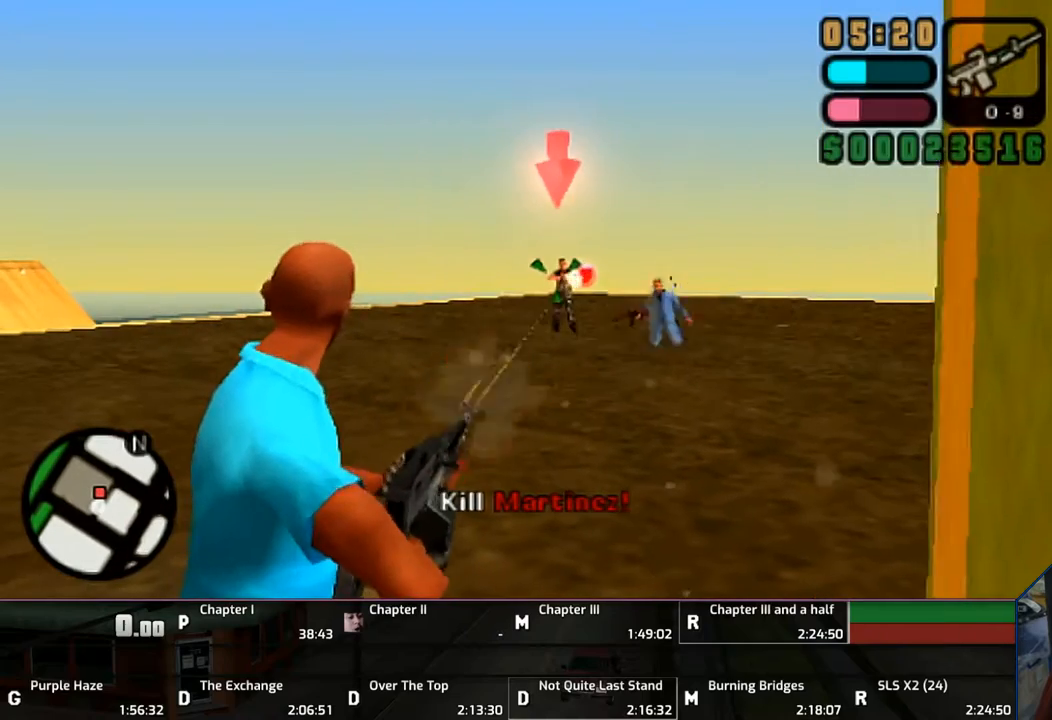
{"buttons": ["CIRCLE", "R1"], "left_stick": "center", "right_stick": "center", "events": []}
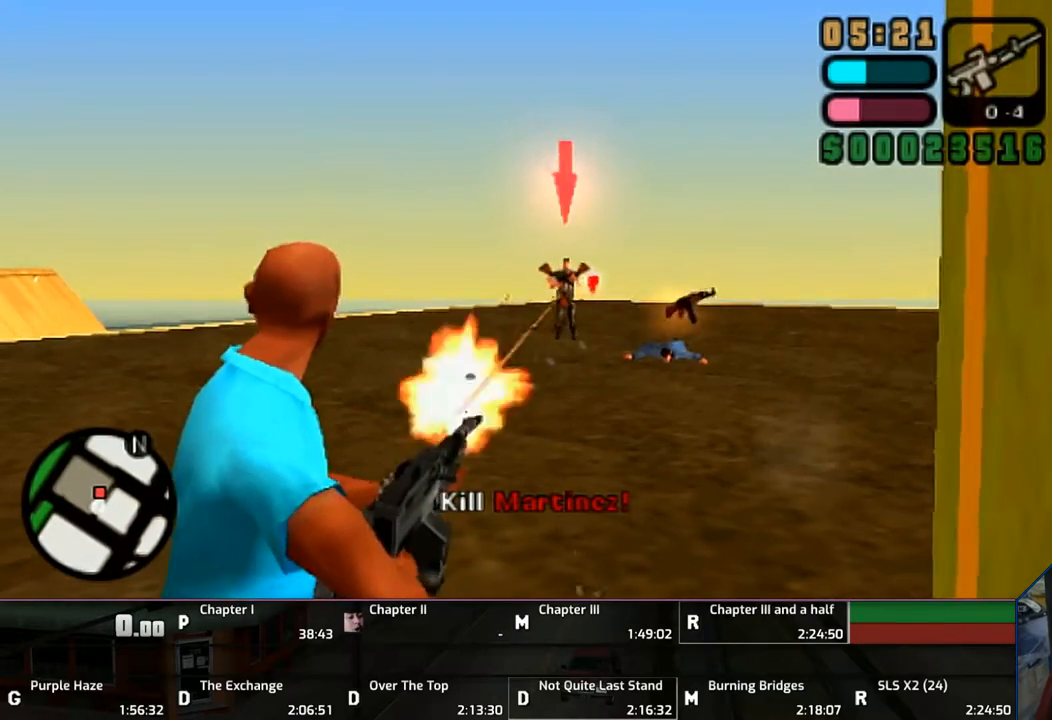
{"buttons": [], "left_stick": "up", "right_stick": "center", "events": [[217, "CIRCLE", "up"], [217, "R1", "up"], [217, "left_stick", "up"]]}
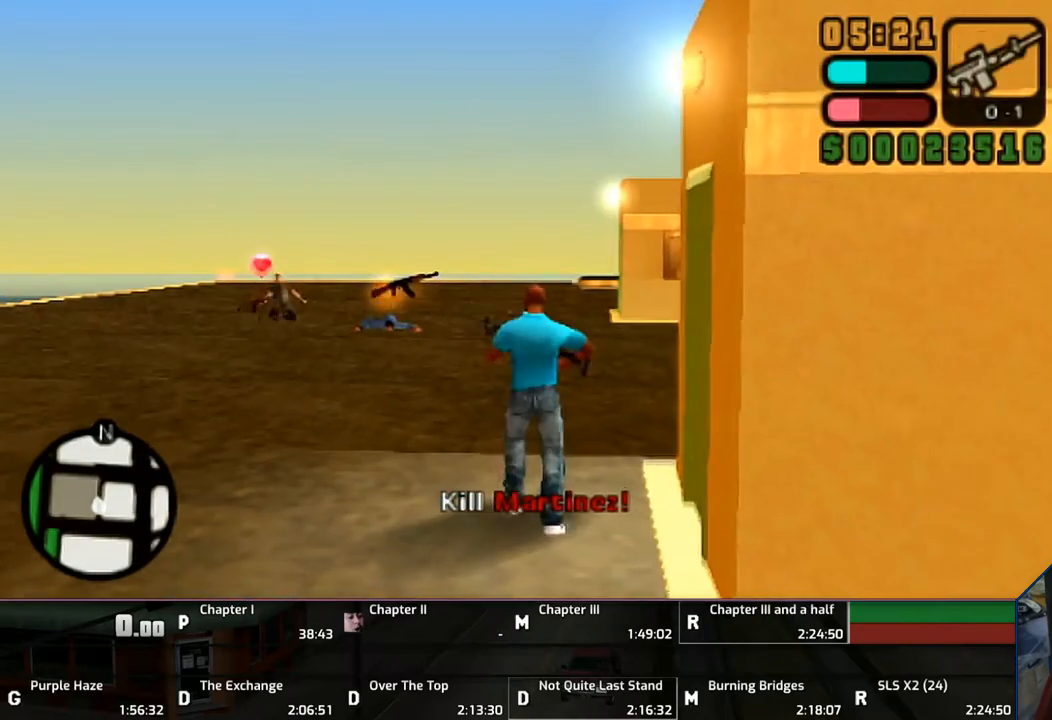
{"buttons": [], "left_stick": "up", "right_stick": "center", "events": [[17, "DPAD_RIGHT", "down"], [150, "DPAD_RIGHT", "up"], [250, "DPAD_RIGHT", "down"], [417, "DPAD_RIGHT", "up"]]}
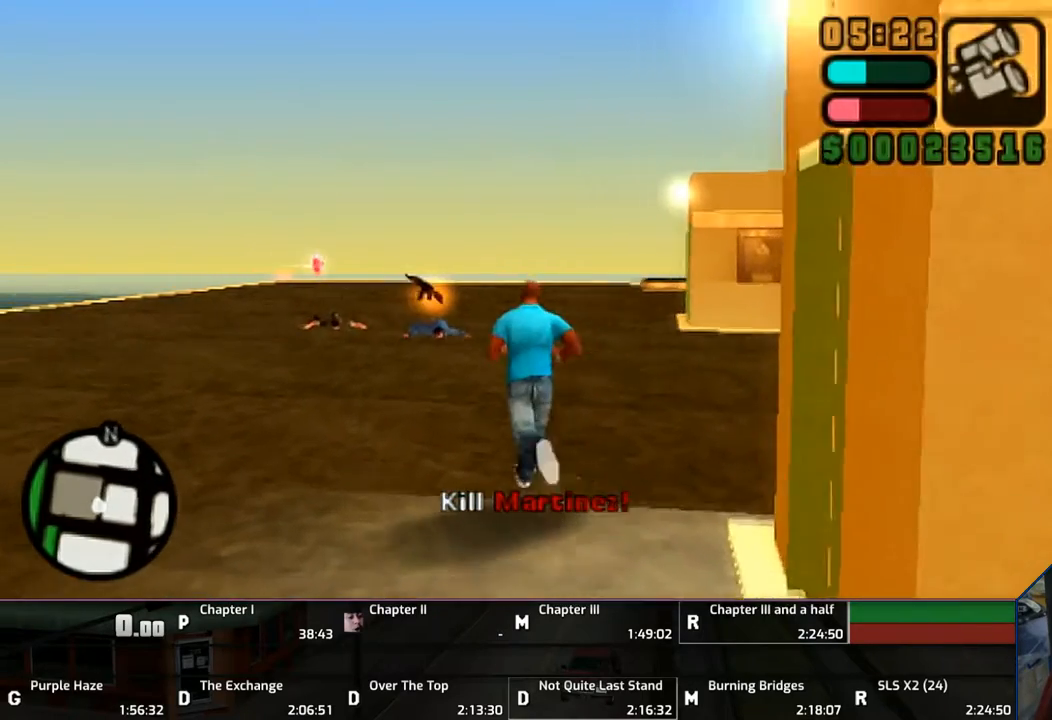
{"buttons": [], "left_stick": "up", "right_stick": "center", "events": [[17, "DPAD_RIGHT", "down"], [117, "DPAD_RIGHT", "up"], [250, "DPAD_RIGHT", "down"], [417, "DPAD_RIGHT", "up"]]}
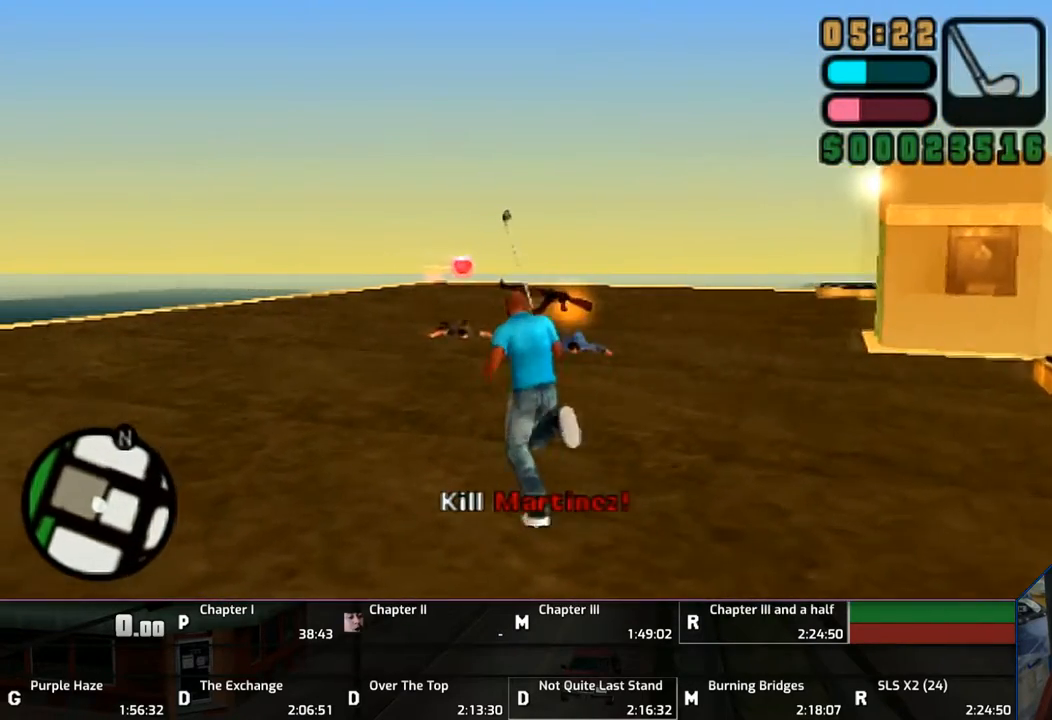
{"buttons": [], "left_stick": "up", "right_stick": "center", "events": [[150, "DPAD_RIGHT", "down"], [250, "DPAD_RIGHT", "up"]]}
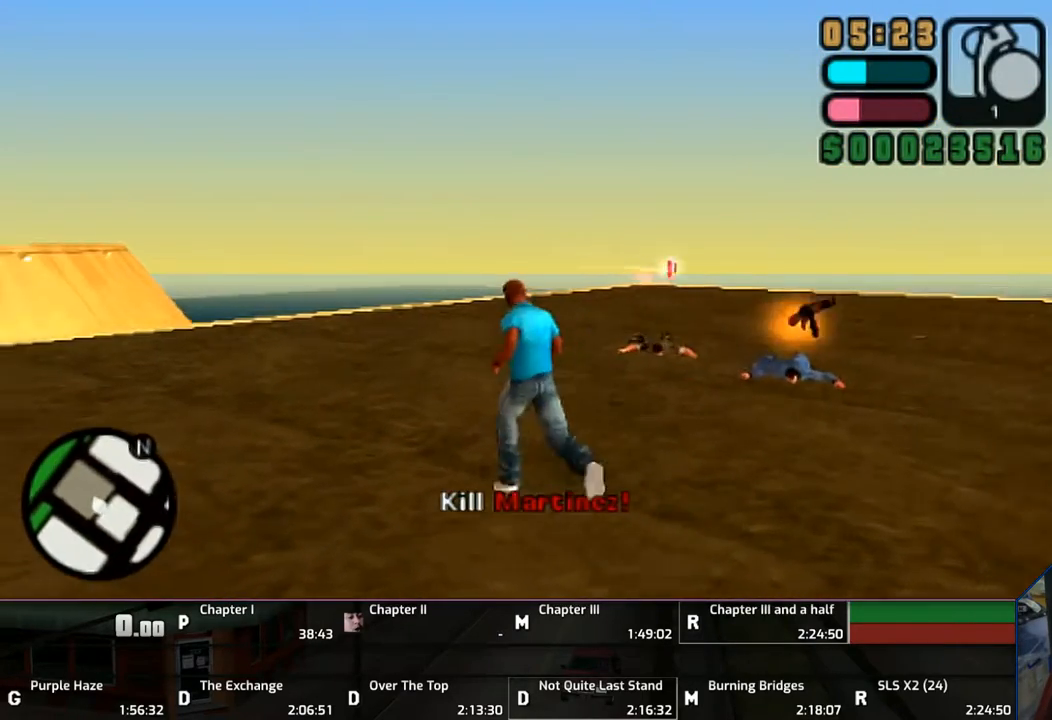
{"buttons": [], "left_stick": "up", "right_stick": "center", "events": [[33, "CIRCLE", "down"], [150, "CIRCLE", "up"]]}
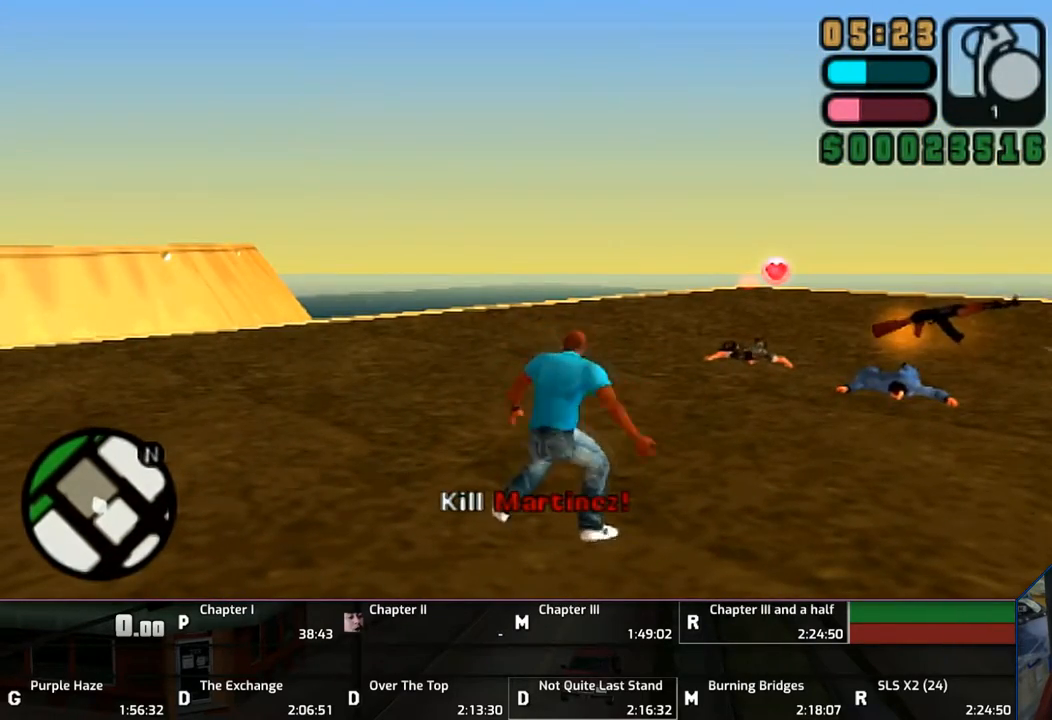
{"buttons": [], "left_stick": "up", "right_stick": "center", "events": []}
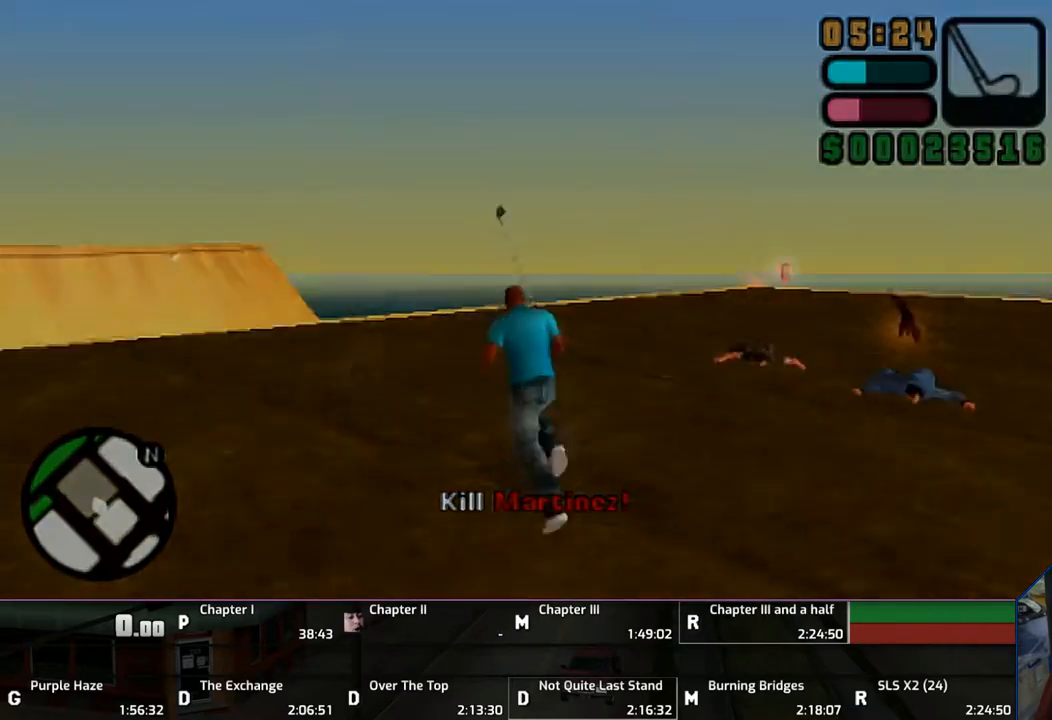
{"buttons": [], "left_stick": "up", "right_stick": "center", "events": []}
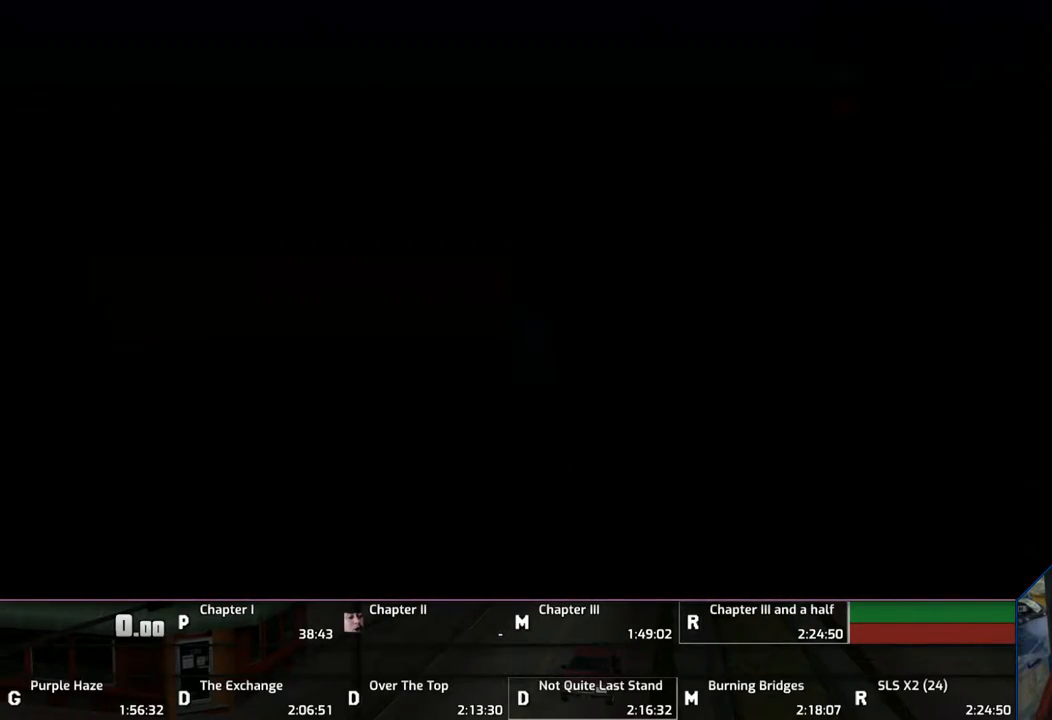
{"buttons": [], "left_stick": "up", "right_stick": "center", "events": []}
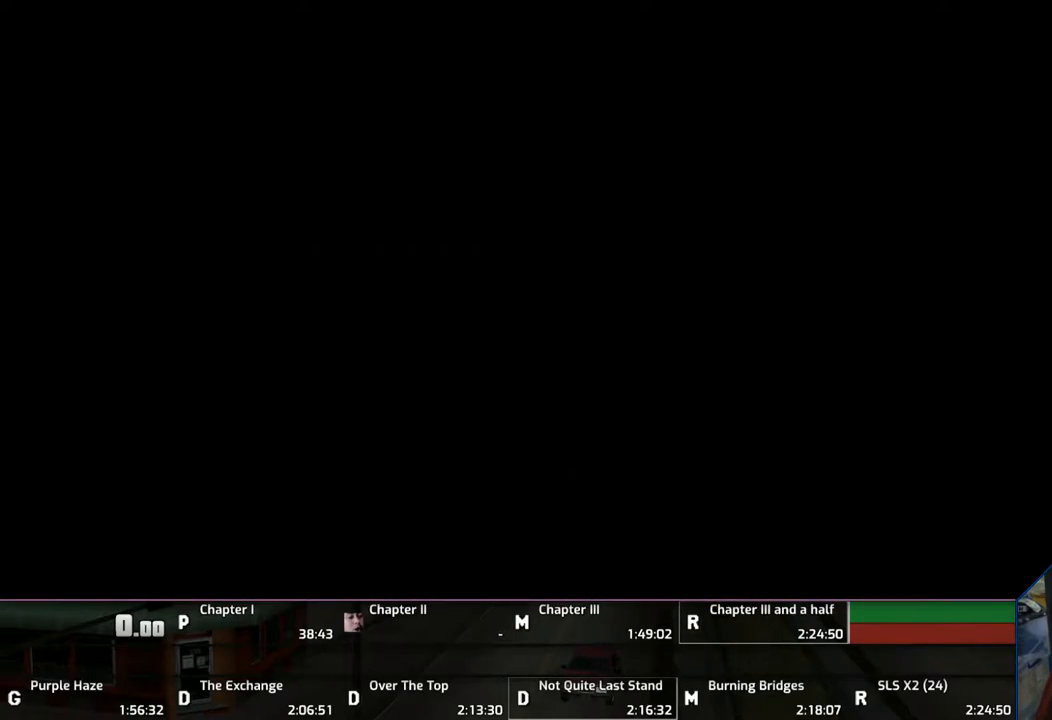
{"buttons": [], "left_stick": "center", "right_stick": "center", "events": [[367, "CROSS", "down"], [467, "CROSS", "up"], [467, "left_stick", "center"]]}
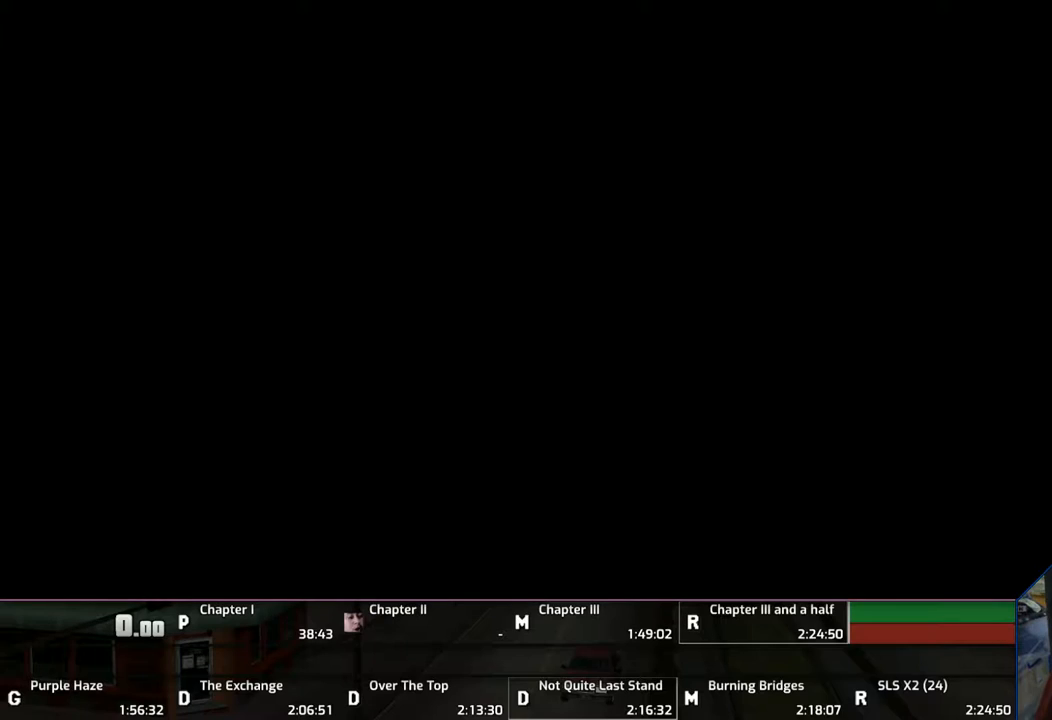
{"buttons": ["CROSS"], "left_stick": "center", "right_stick": "center", "events": [[17, "CROSS", "down"], [117, "CROSS", "up"], [217, "CROSS", "down"], [267, "CROSS", "up"], [317, "CROSS", "down"], [383, "CROSS", "up"], [467, "CROSS", "down"]]}
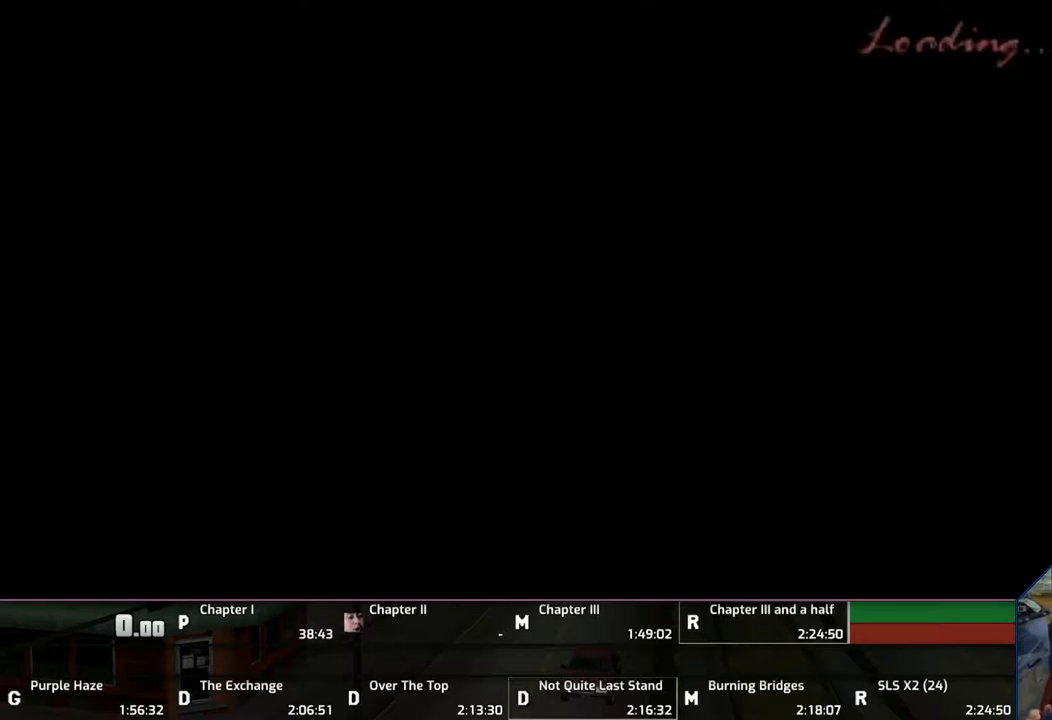
{"buttons": [], "left_stick": "center", "right_stick": "center", "events": [[17, "CROSS", "up"], [67, "CROSS", "down"], [217, "CROSS", "up"], [233, "CROSS", "down"], [317, "CROSS", "up"], [367, "CROSS", "down"], [467, "CROSS", "up"]]}
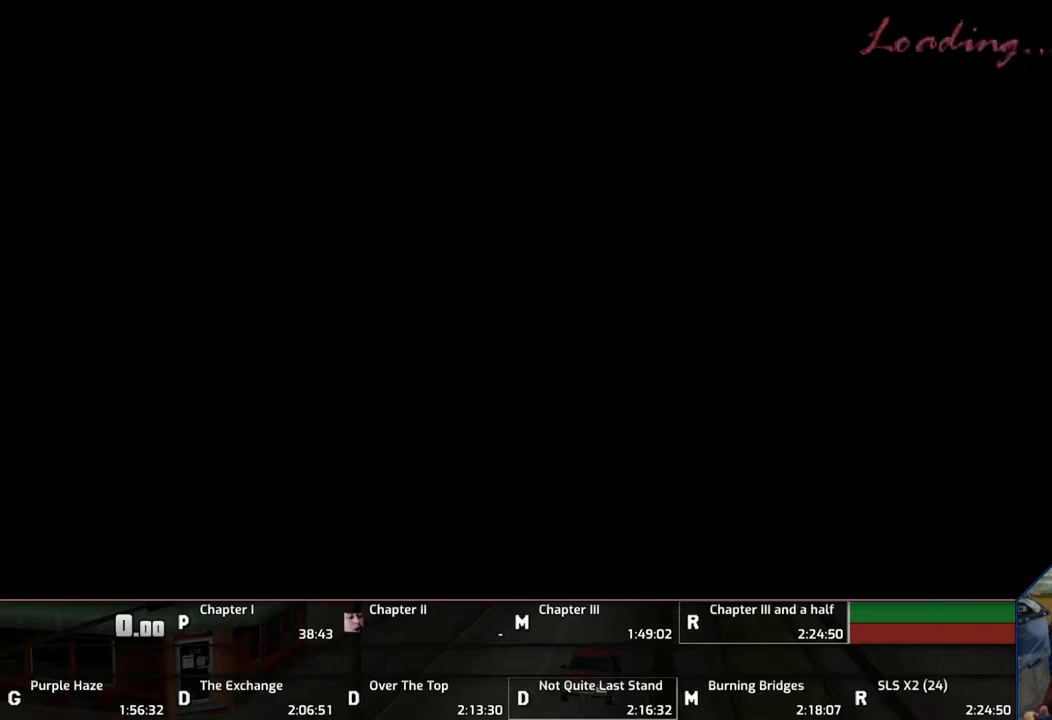
{"buttons": [], "left_stick": "center", "right_stick": "center", "events": [[17, "CROSS", "down"], [117, "CROSS", "up"], [217, "CROSS", "down"], [317, "CROSS", "up"], [383, "CROSS", "down"], [467, "CROSS", "up"]]}
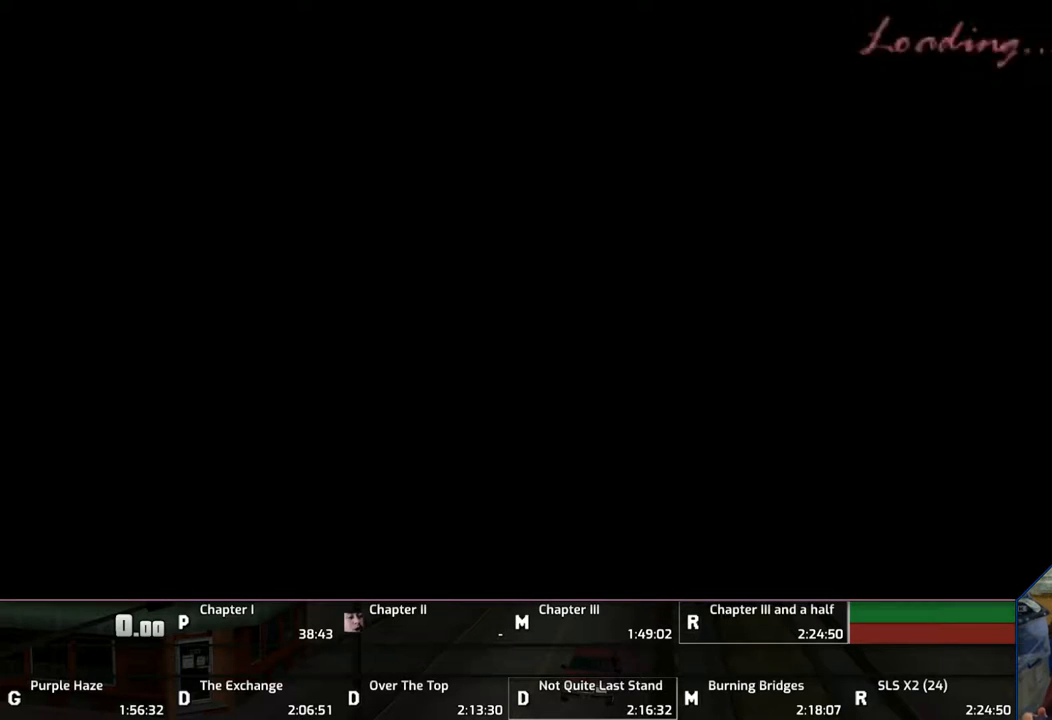
{"buttons": [], "left_stick": "center", "right_stick": "center", "events": [[17, "CROSS", "down"], [67, "CROSS", "up"], [167, "CROSS", "down"], [217, "CROSS", "up"], [317, "CROSS", "down"], [367, "CROSS", "up"], [417, "CROSS", "down"], [467, "CROSS", "up"]]}
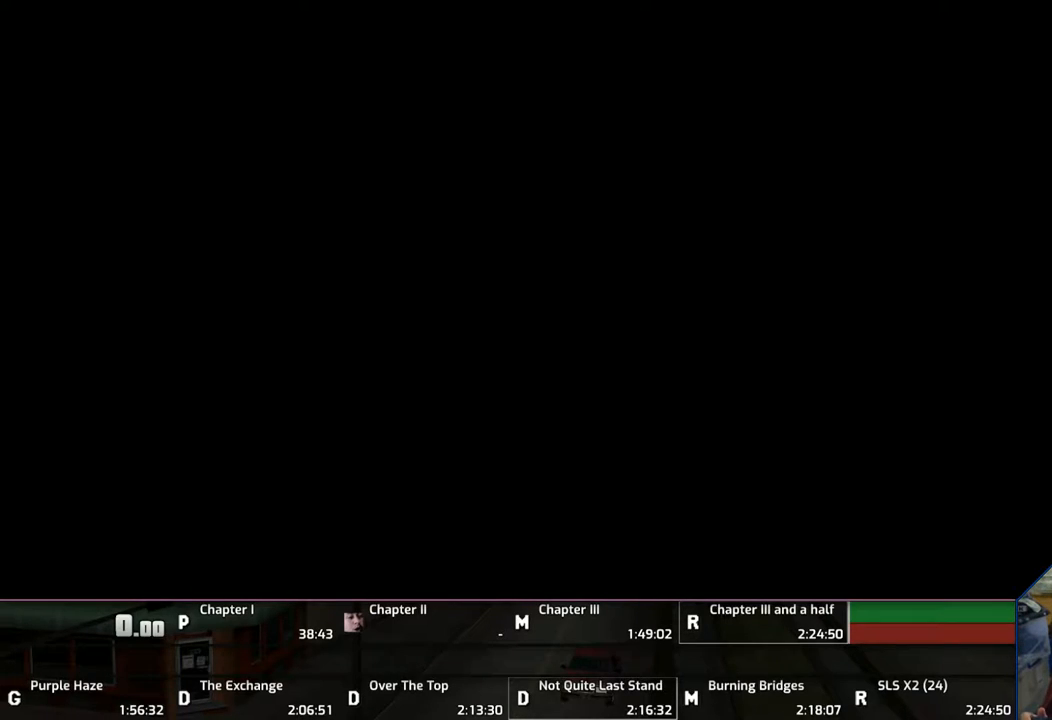
{"buttons": ["CROSS"], "left_stick": "center", "right_stick": "center", "events": [[17, "CROSS", "down"], [117, "CROSS", "up"], [217, "CROSS", "down"], [267, "CROSS", "up"], [317, "CROSS", "down"], [383, "CROSS", "up"], [417, "CROSS", "down"]]}
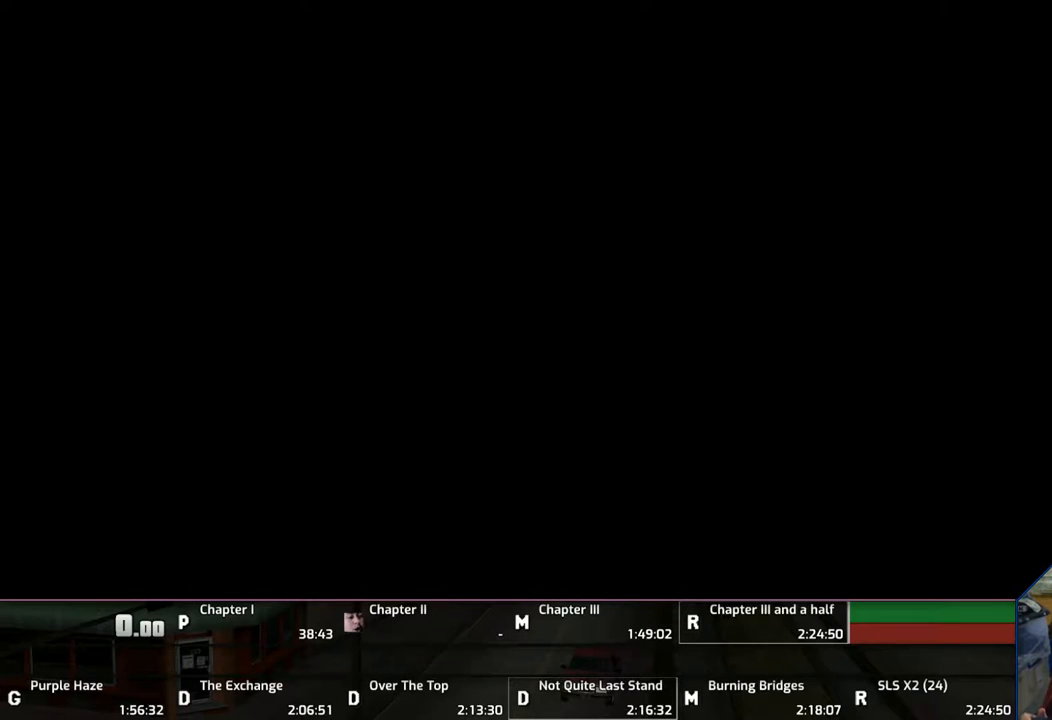
{"buttons": [], "left_stick": "center", "right_stick": "center", "events": [[17, "CROSS", "up"], [67, "CROSS", "down"], [183, "CROSS", "up"], [267, "CROSS", "down"], [433, "CROSS", "up"]]}
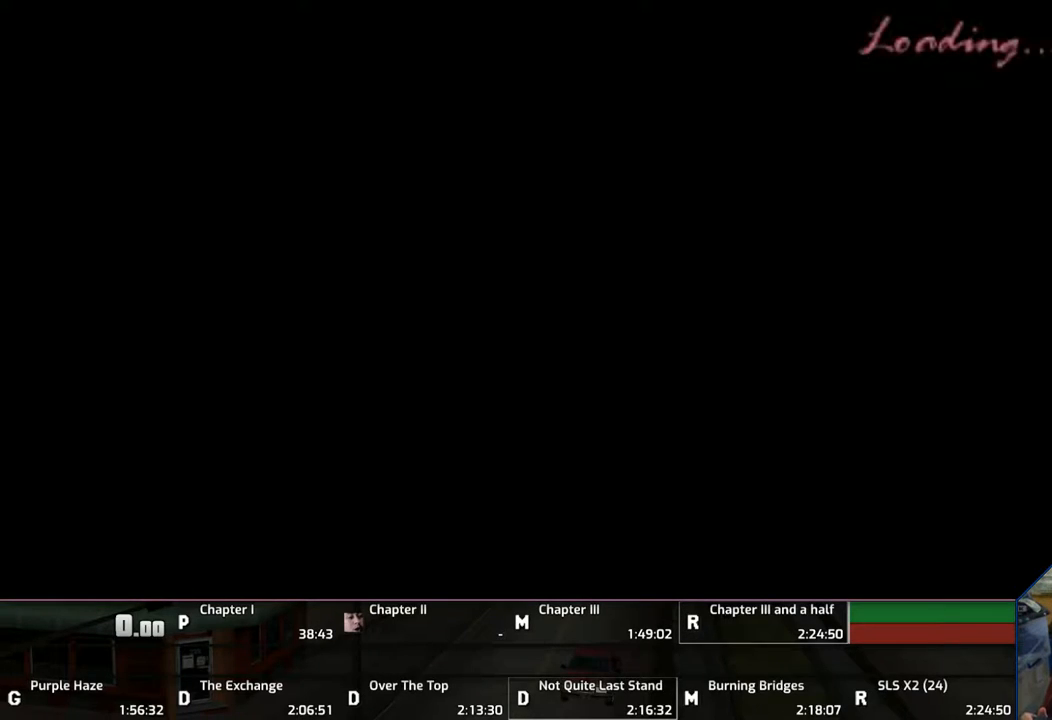
{"buttons": ["CROSS"], "left_stick": "center", "right_stick": "center", "events": [[17, "CROSS", "down"], [83, "CROSS", "up"], [167, "CROSS", "down"], [217, "CROSS", "up"], [317, "CROSS", "down"], [383, "CROSS", "up"], [467, "CROSS", "down"]]}
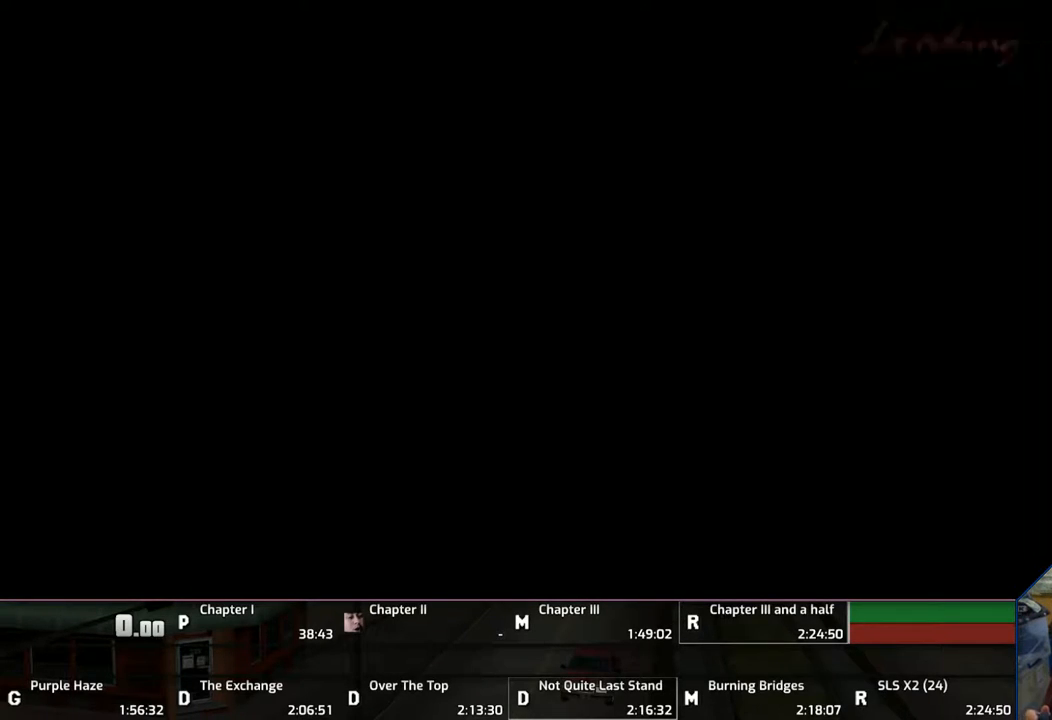
{"buttons": [], "left_stick": "center", "right_stick": "center", "events": [[17, "CROSS", "up"], [117, "CROSS", "down"], [183, "CROSS", "up"], [267, "CROSS", "down"], [317, "CROSS", "up"], [417, "CROSS", "down"], [467, "CROSS", "up"]]}
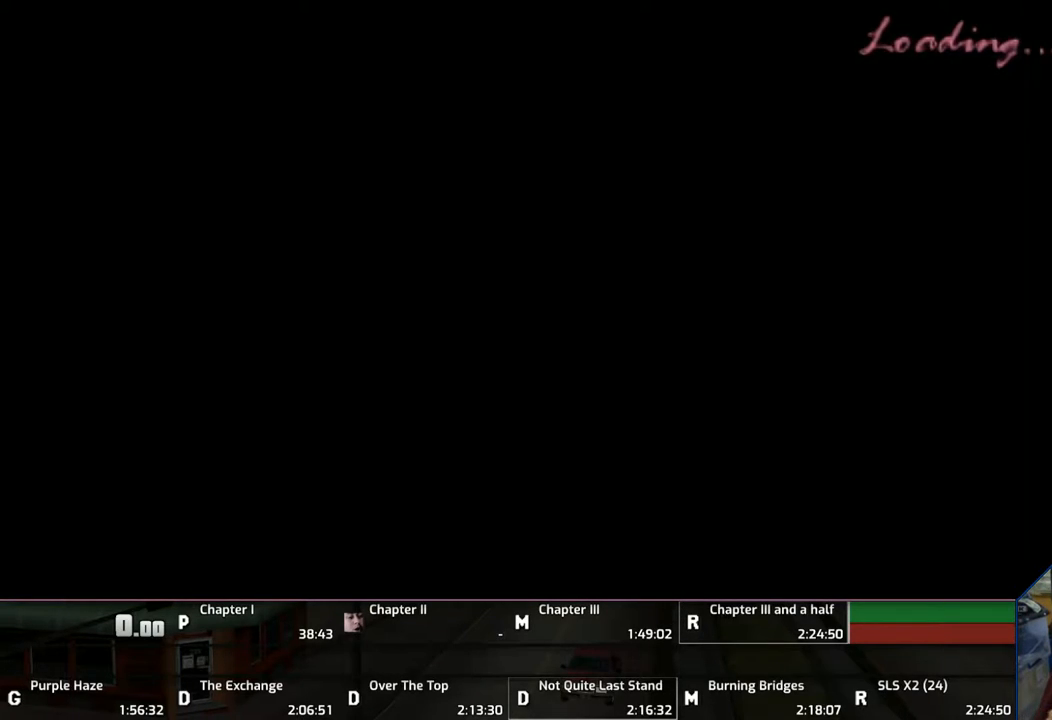
{"buttons": [], "left_stick": "center", "right_stick": "center", "events": [[17, "CROSS", "down"], [267, "CROSS", "up"], [417, "CROSS", "down"], [467, "CROSS", "up"]]}
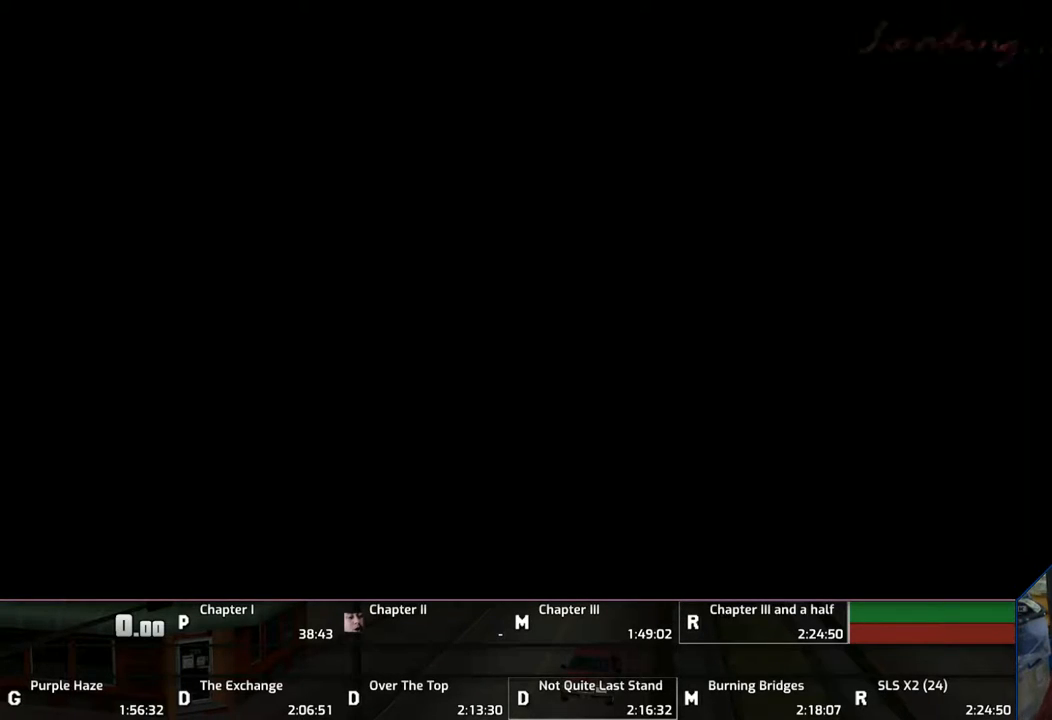
{"buttons": [], "left_stick": "center", "right_stick": "center", "events": [[17, "CROSS", "down"], [183, "CROSS", "up"], [217, "CROSS", "down"], [317, "CROSS", "up"], [367, "CROSS", "down"], [467, "CROSS", "up"]]}
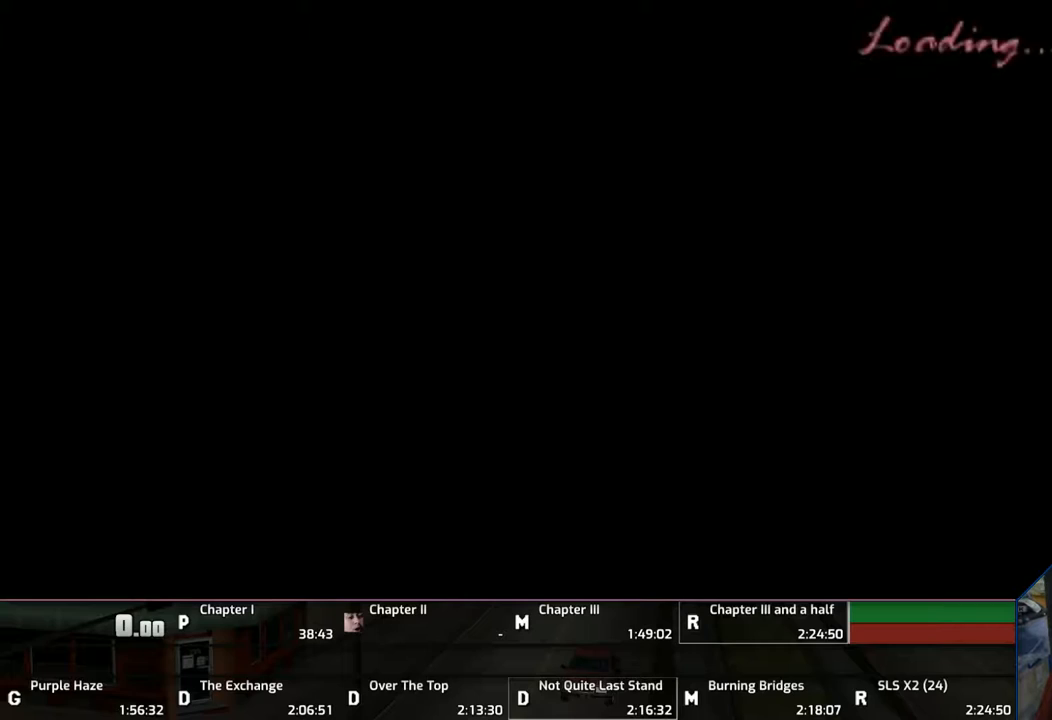
{"buttons": ["CROSS"], "left_stick": "up-left", "right_stick": "center", "events": [[67, "CROSS", "down"], [117, "left_stick", "up-left"], [150, "CROSS", "up"], [267, "CROSS", "down"]]}